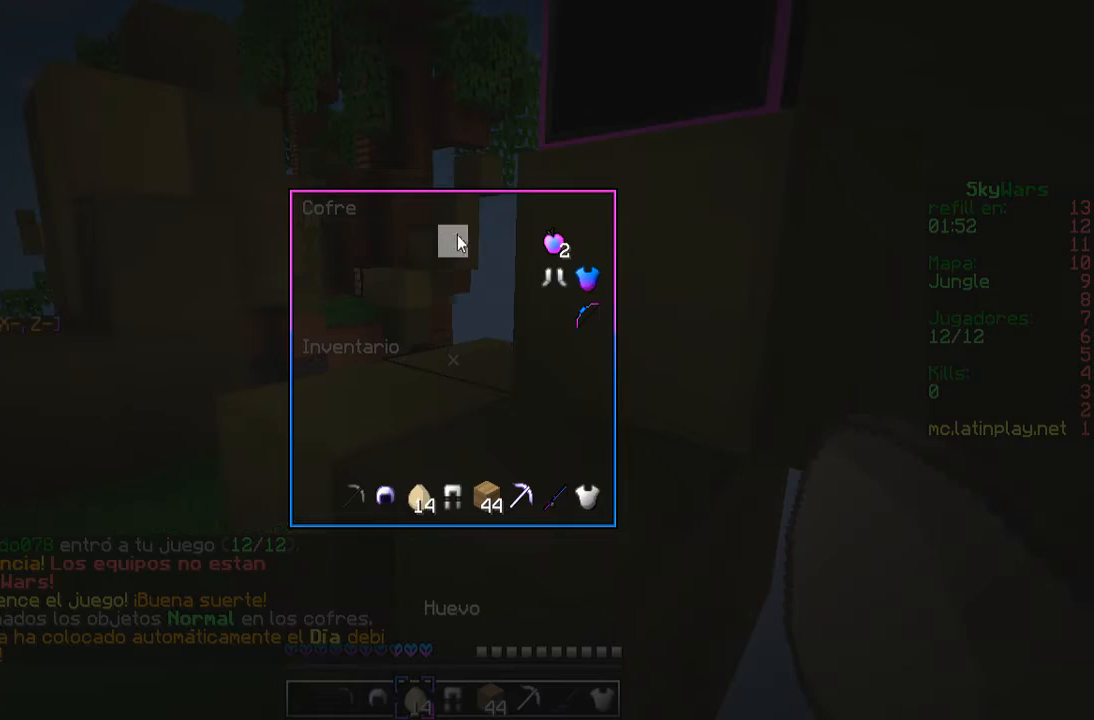
Gameplay with keyboard and mouse; each line is a JSON object with the keys and mouse buttons held at the frame after it. "events" lists presses ("down") and releases ("up") of "a", "d", "s", "w", "mouse_left" and "mouse_right" between this image and that frame as [ms after this image, input, new state], when the widget could be followed in between. "mouse_left", "mouse_right" = the "left", "right" buttons of the "mouse" list. No other keys are recorded. Fast repeated clicks can show as one long hold. Mouse movement is not recorded.
{"keys": [], "mouse": ["left"], "events": [[333, "mouse_left", "up"], [367, "mouse_left", "down"], [467, "mouse_left", "up"], [500, "mouse_left", "down"]]}
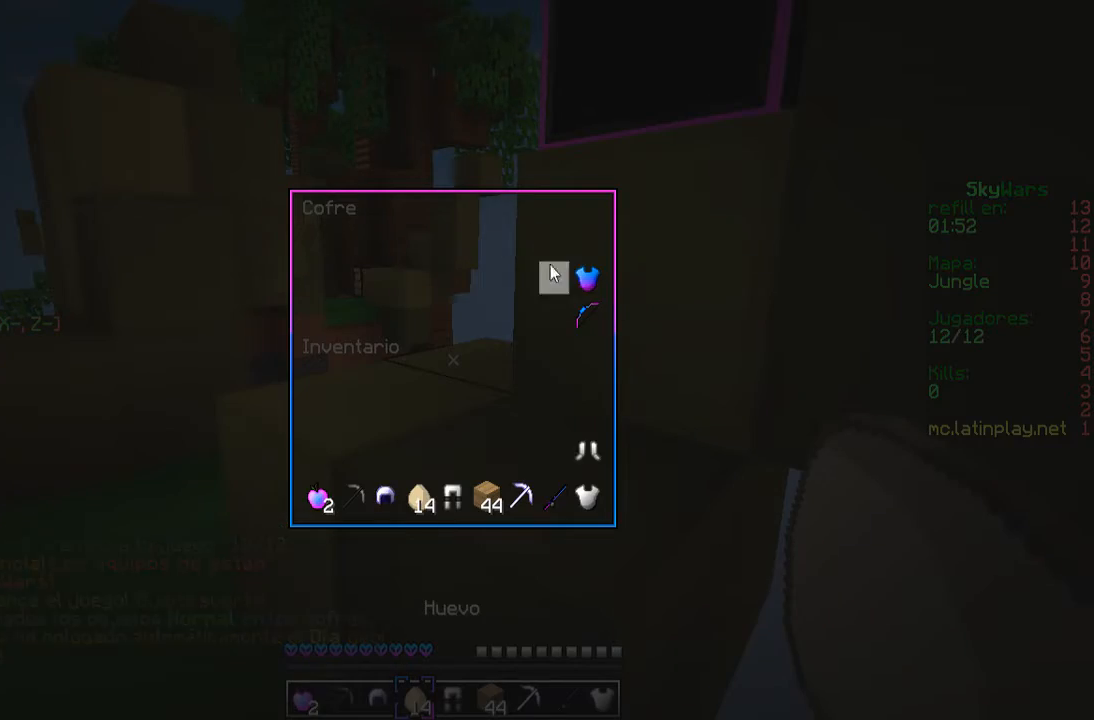
{"keys": [], "mouse": ["left"]}
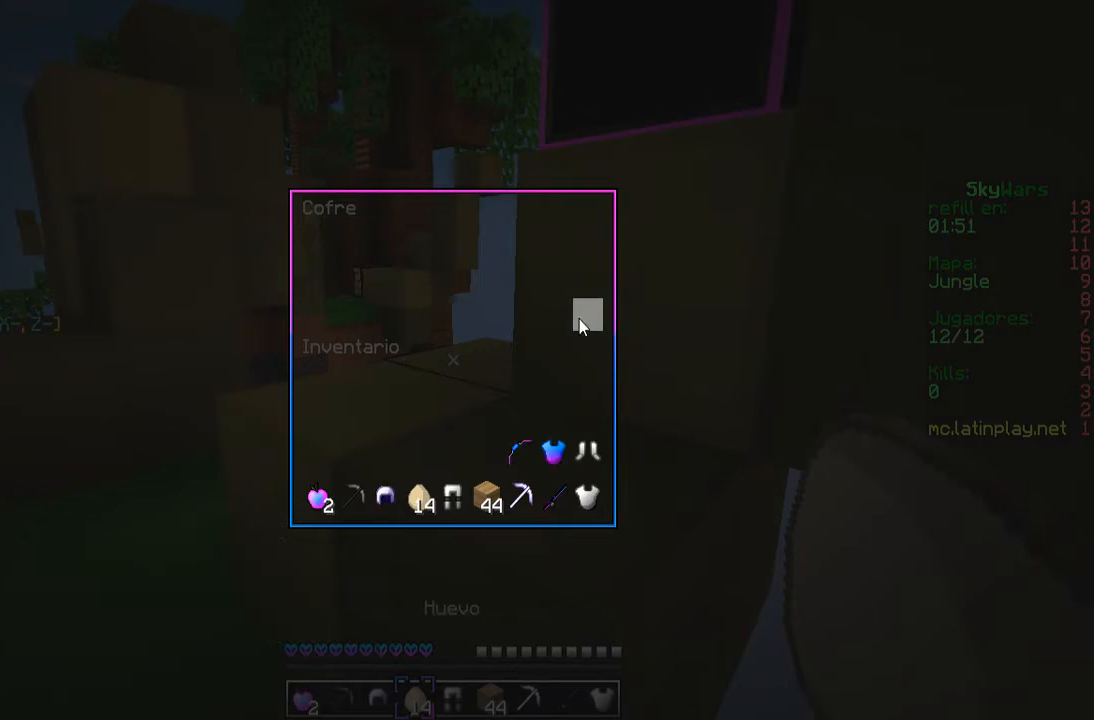
{"keys": [], "mouse": [], "events": [[33, "mouse_left", "up"], [67, "mouse_left", "down"], [233, "mouse_left", "up"]]}
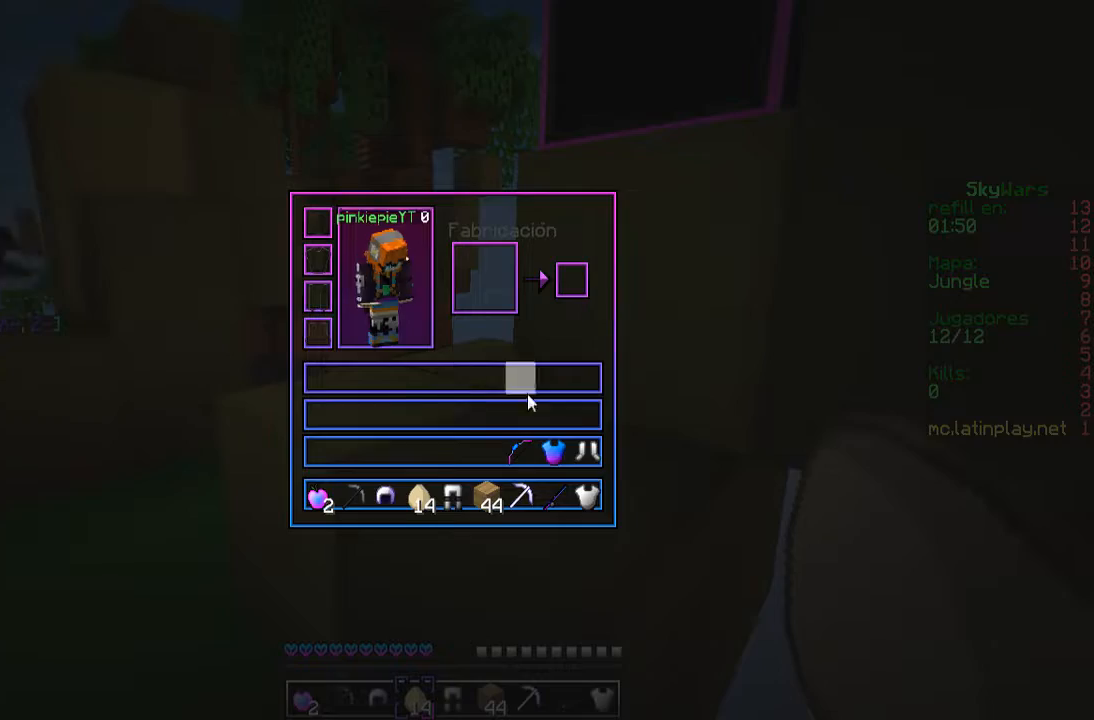
{"keys": [], "mouse": [], "events": [[367, "mouse_left", "down"], [500, "mouse_left", "up"]]}
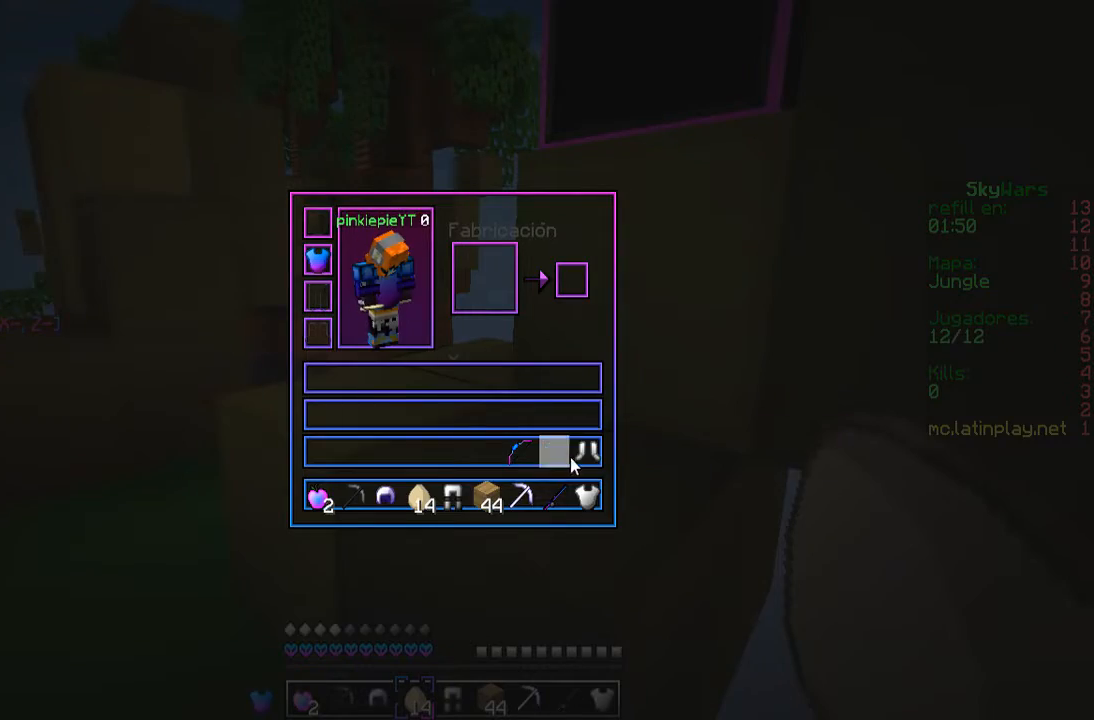
{"keys": [], "mouse": [], "events": [[33, "mouse_left", "down"], [333, "mouse_left", "up"]]}
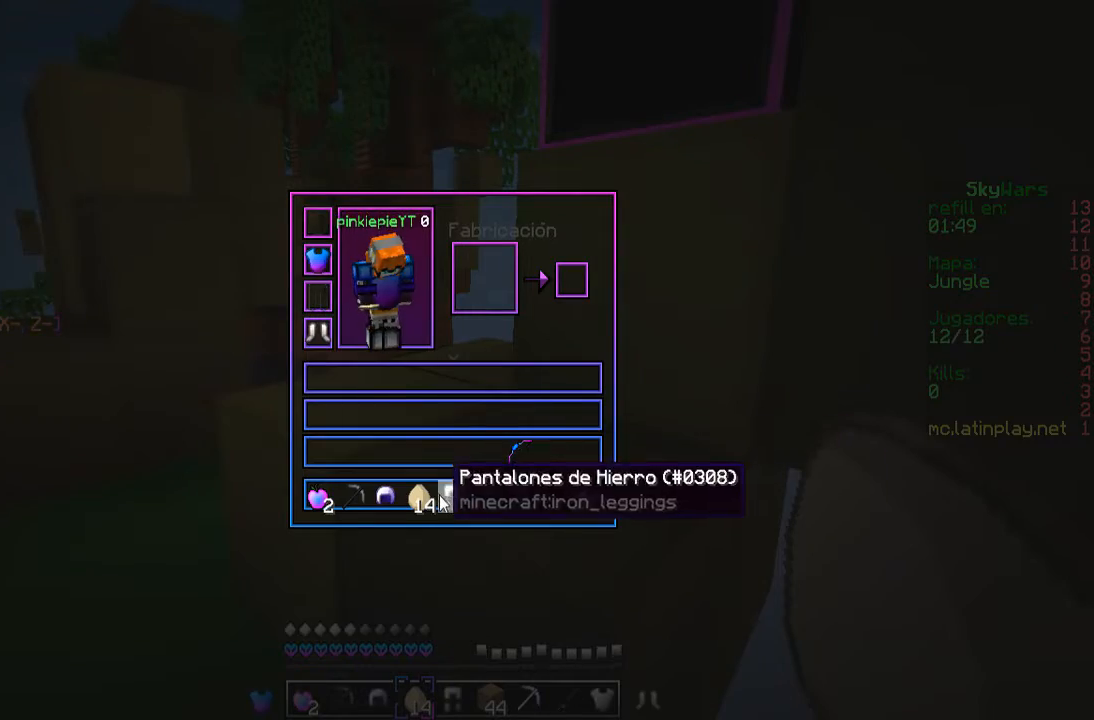
{"keys": ["d", "w"], "mouse": [], "events": [[33, "mouse_left", "down"], [233, "mouse_left", "up"], [267, "w", "down"], [367, "d", "down"]]}
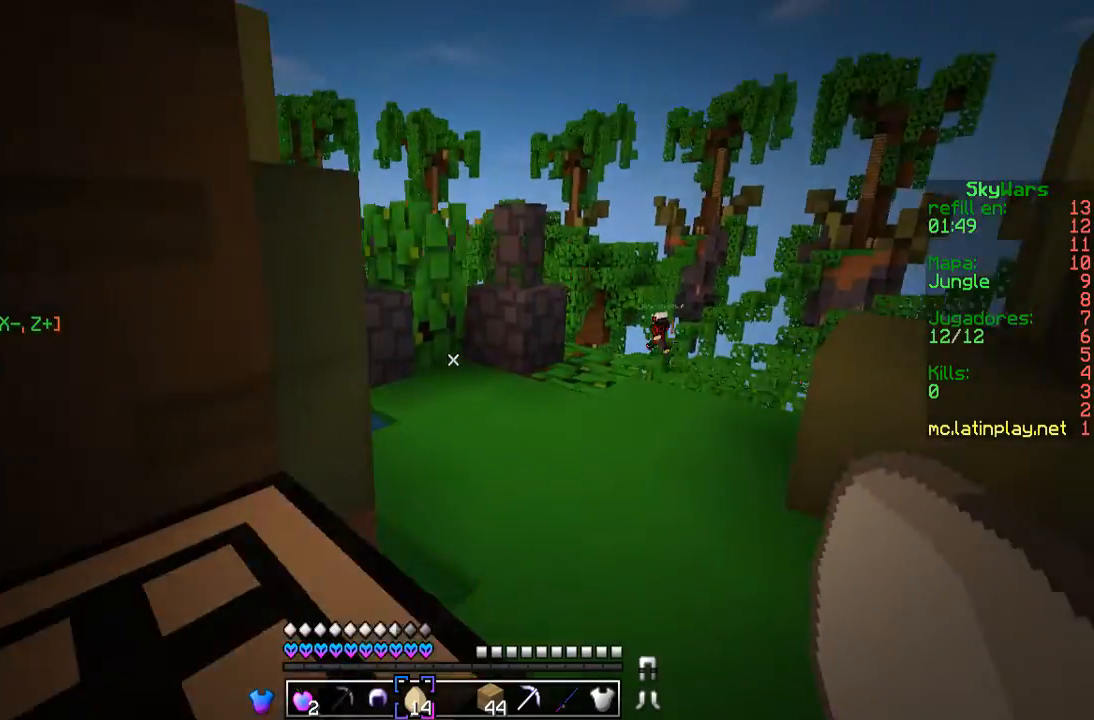
{"keys": ["d", "w"], "mouse": [], "events": []}